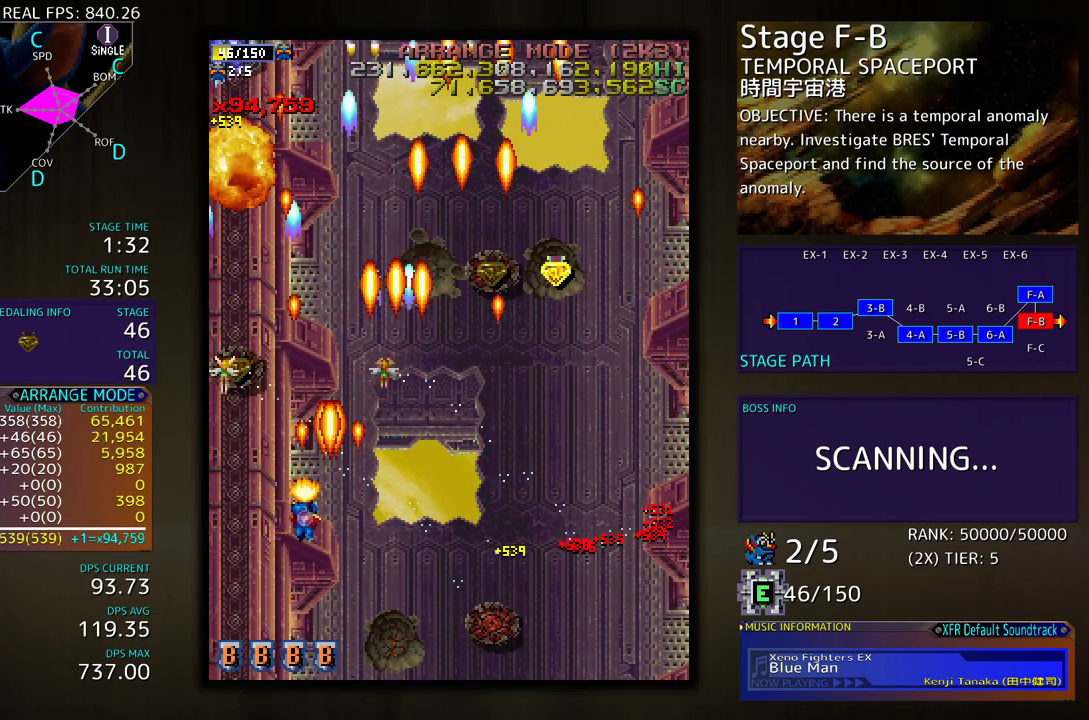
Gameplay with a controller (arcade stick); each line is a JSON object with the inputs held at the frame after it. "events" lists button and stick changes between this image and that frame as [ms after this image, input, new state], when the widget could be followed in between. Not read: L3 R3 other_buttons.
{"buttons": ["DPAD_RIGHT"], "events": [[17, "DPAD_DOWN", "down"], [183, "DPAD_LEFT", "up"], [200, "DPAD_RIGHT", "down"], [433, "DPAD_DOWN", "up"], [467, "DPAD_RIGHT", "up"], [500, "DPAD_RIGHT", "down"]]}
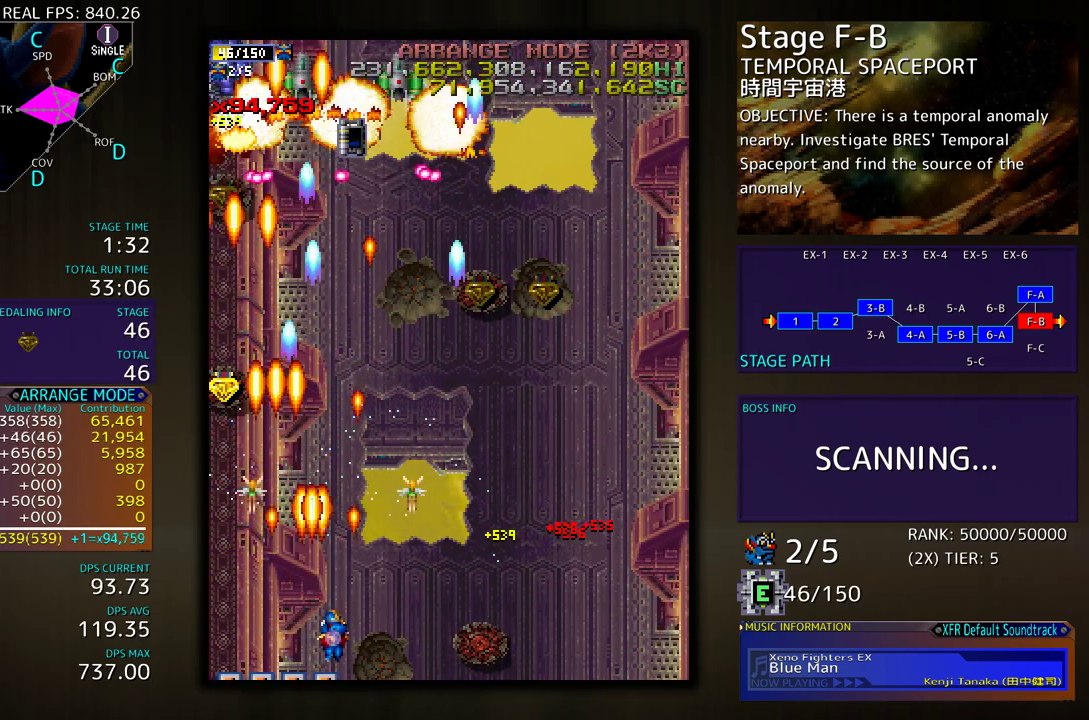
{"buttons": ["DPAD_UP", "DPAD_RIGHT"], "events": [[283, "DPAD_UP", "down"]]}
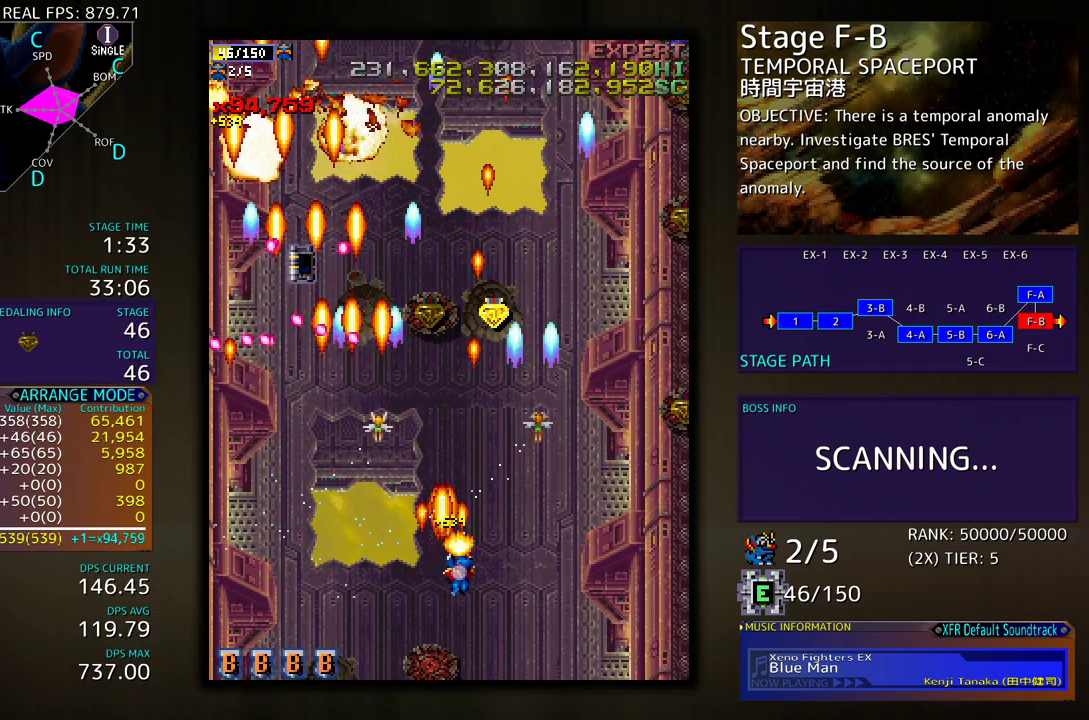
{"buttons": ["DPAD_RIGHT"], "events": [[400, "DPAD_UP", "up"]]}
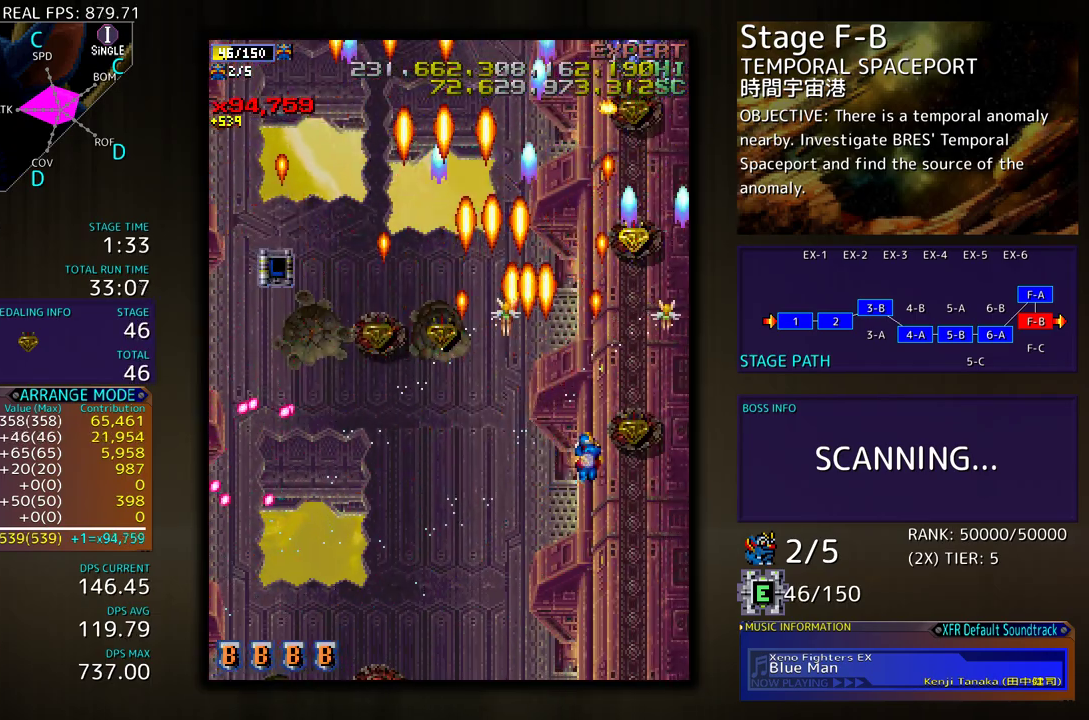
{"buttons": ["DPAD_UP", "DPAD_LEFT"]}
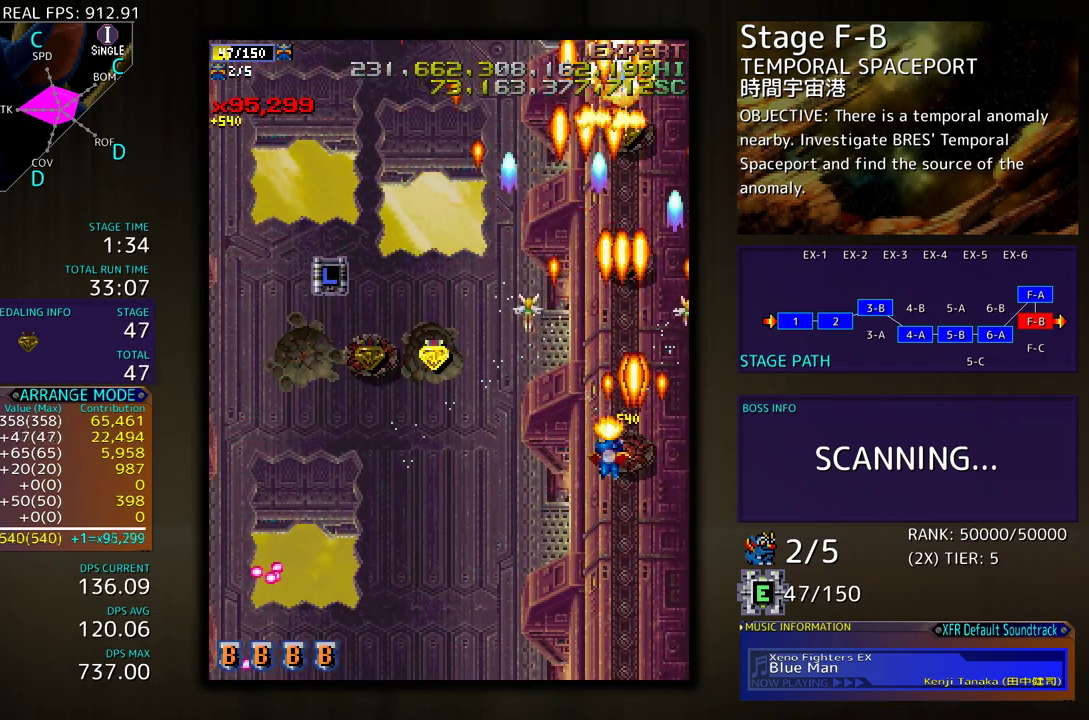
{"buttons": ["DPAD_LEFT"], "events": [[333, "DPAD_UP", "up"]]}
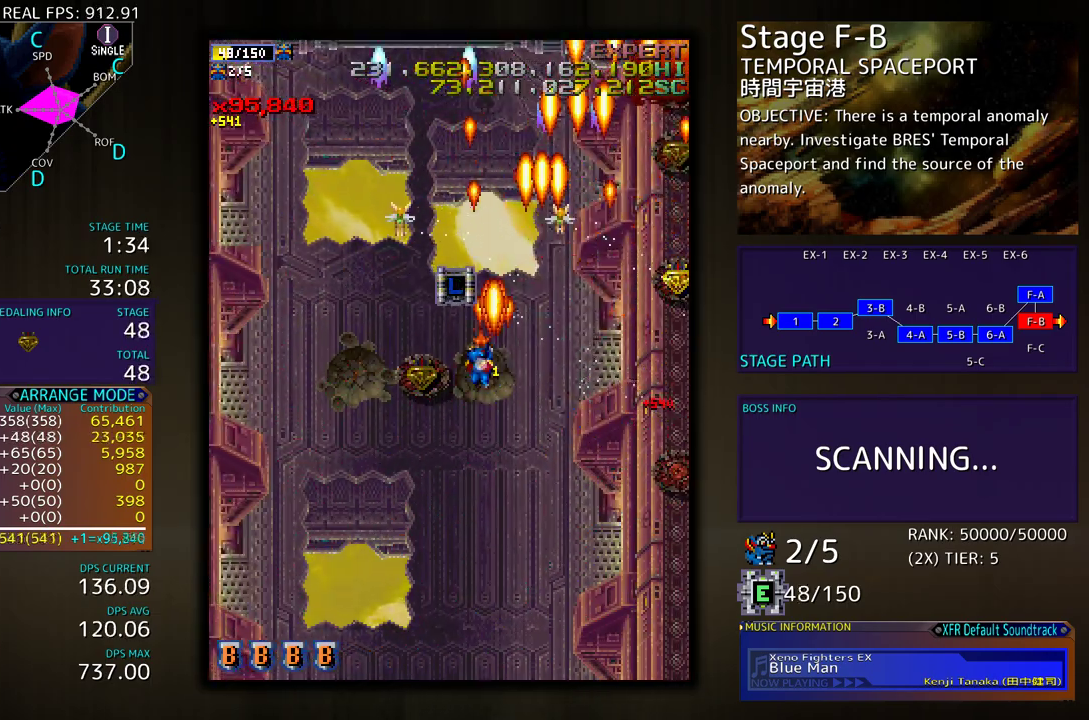
{"buttons": [], "events": [[83, "DPAD_DOWN", "down"], [150, "DPAD_LEFT", "up"], [183, "DPAD_DOWN", "up"]]}
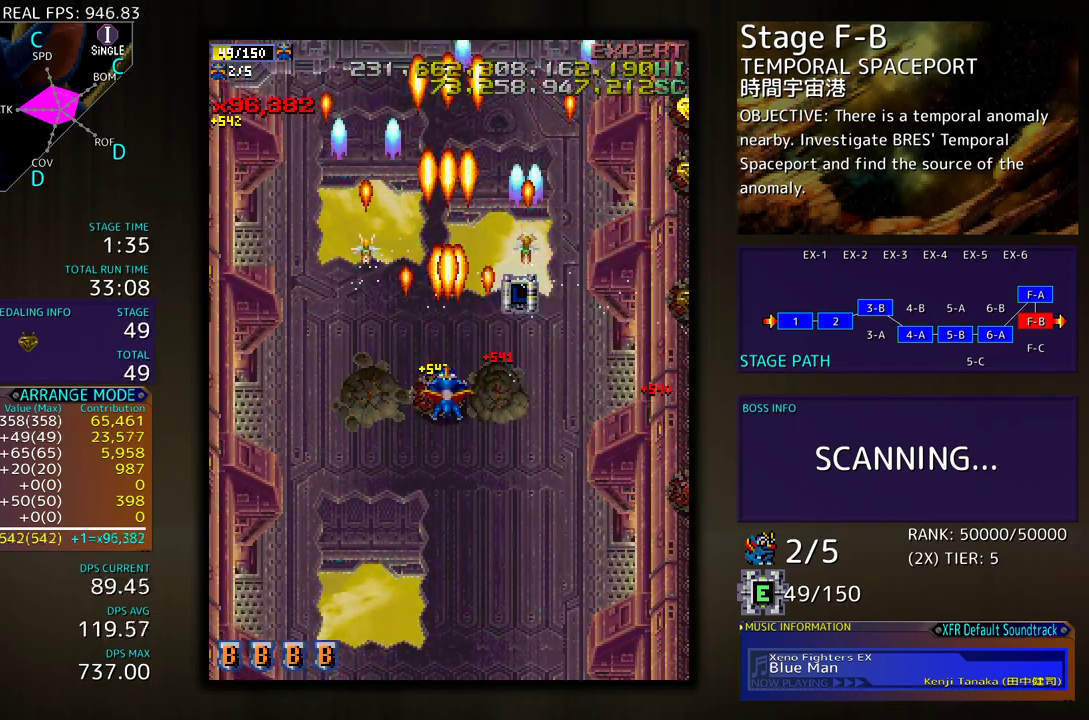
{"buttons": [], "events": [[183, "DPAD_DOWN", "down"], [267, "DPAD_DOWN", "up"]]}
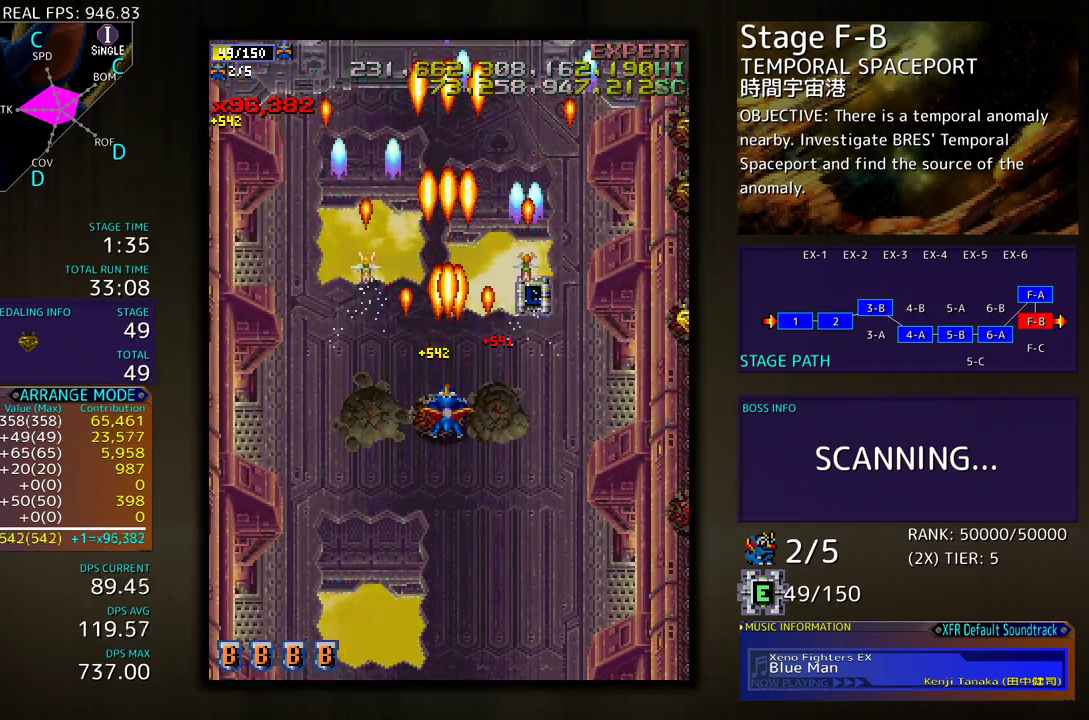
{"buttons": ["DPAD_DOWN"], "events": [[50, "DPAD_DOWN", "down"]]}
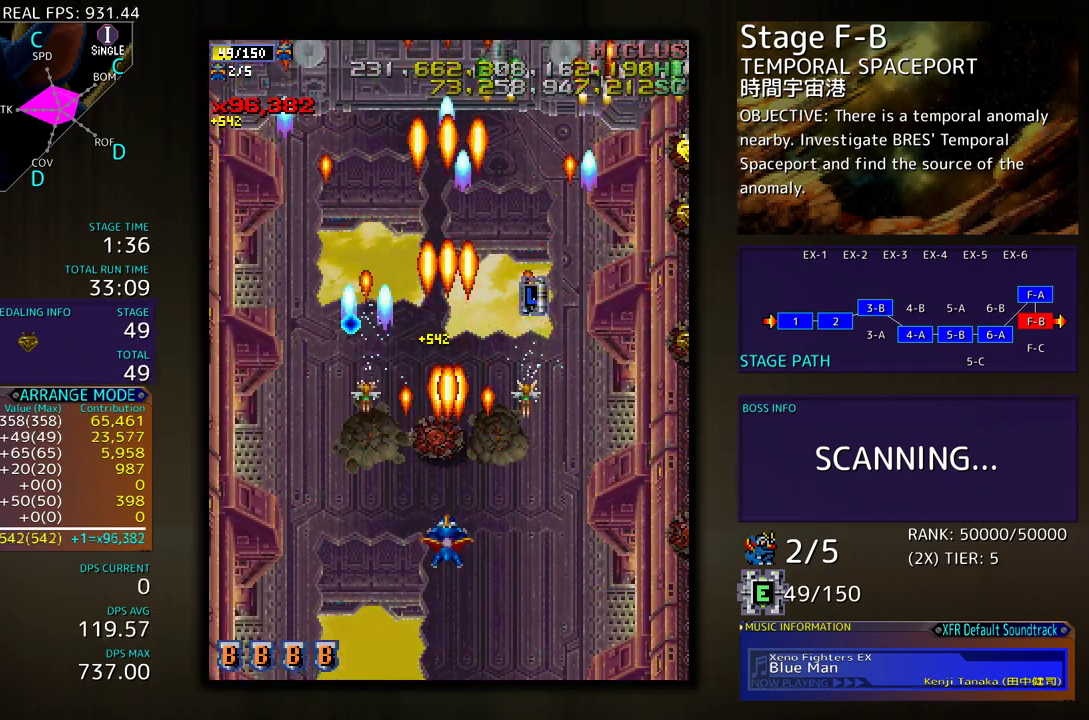
{"buttons": ["DPAD_UP", "DPAD_RIGHT"], "events": [[83, "DPAD_LEFT", "down"], [117, "DPAD_DOWN", "up"], [250, "DPAD_UP", "down"], [300, "DPAD_LEFT", "up"], [317, "DPAD_RIGHT", "down"], [317, "DPAD_UP", "up"], [417, "DPAD_UP", "down"], [433, "DPAD_RIGHT", "up"], [500, "DPAD_RIGHT", "down"]]}
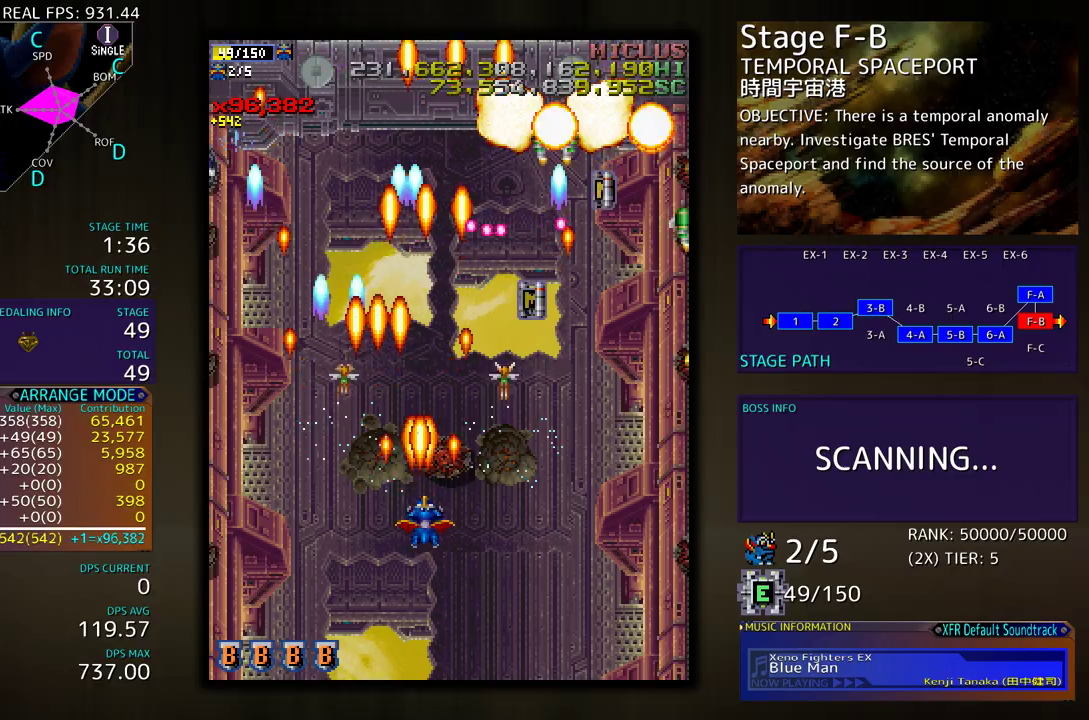
{"buttons": [], "events": [[67, "DPAD_RIGHT", "up"], [167, "DPAD_UP", "up"]]}
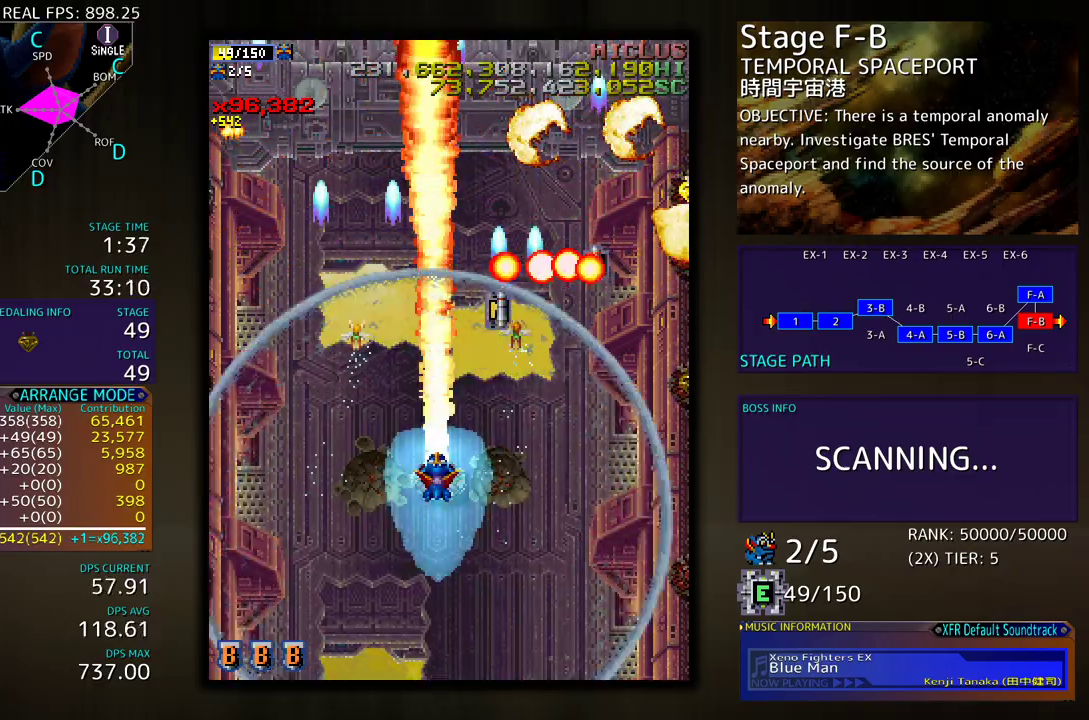
{"buttons": ["DPAD_DOWN"], "events": [[500, "DPAD_DOWN", "down"]]}
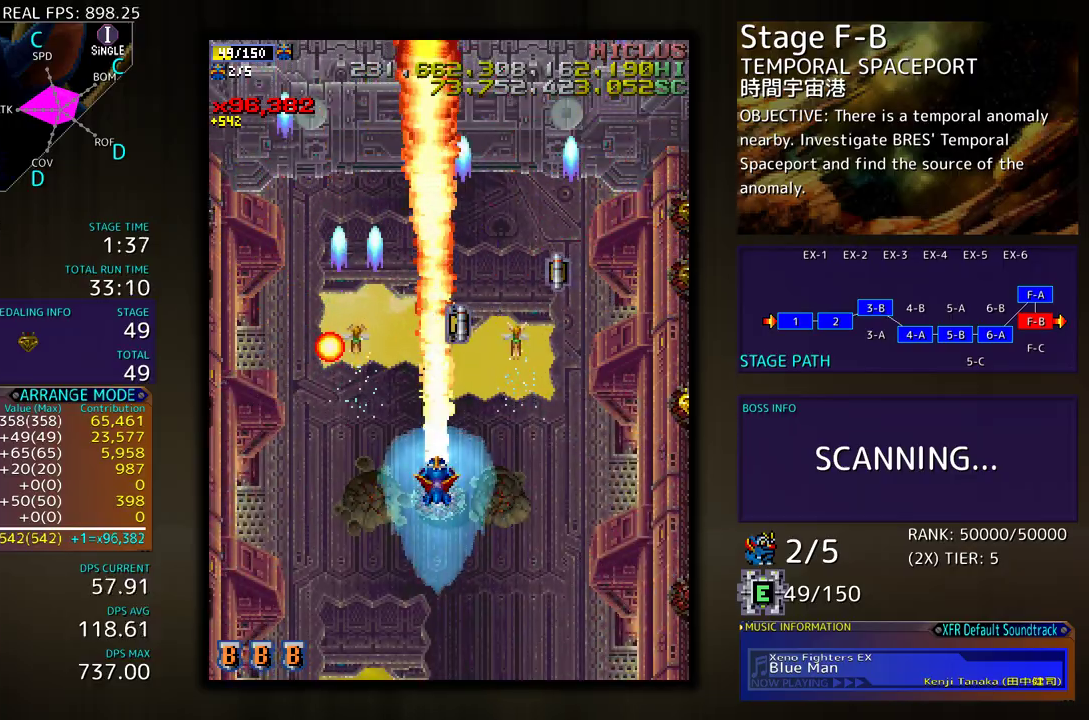
{"buttons": [], "events": [[267, "DPAD_DOWN", "up"], [450, "DPAD_UP", "down"], [500, "DPAD_UP", "up"]]}
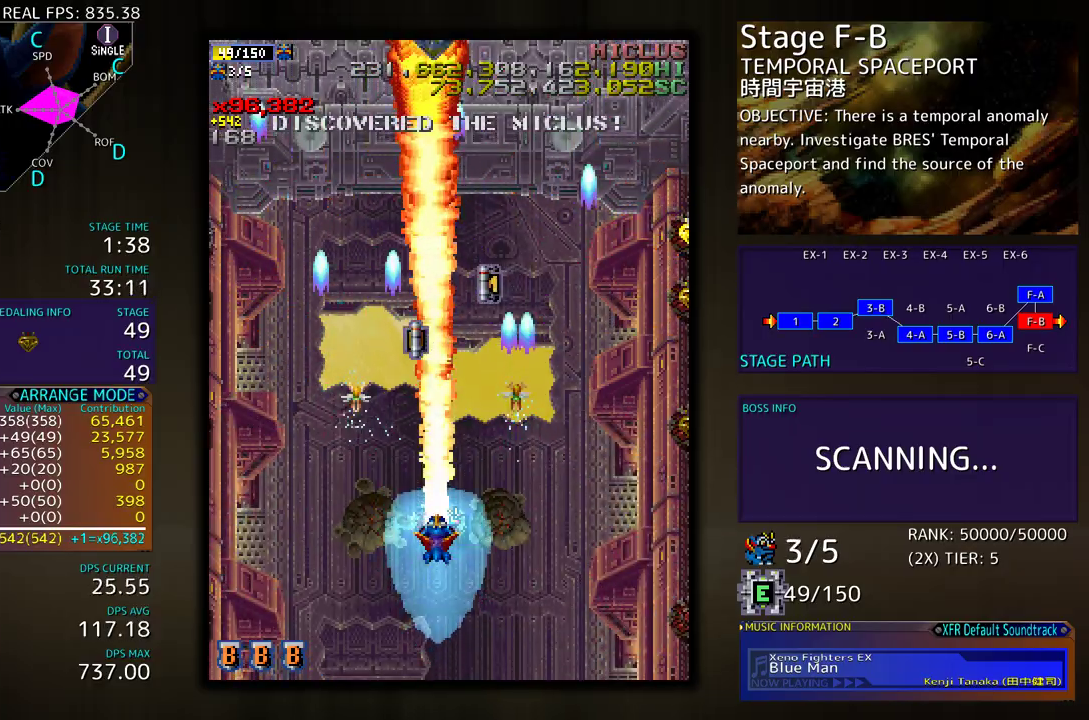
{"buttons": ["DPAD_DOWN"], "events": [[117, "DPAD_DOWN", "down"]]}
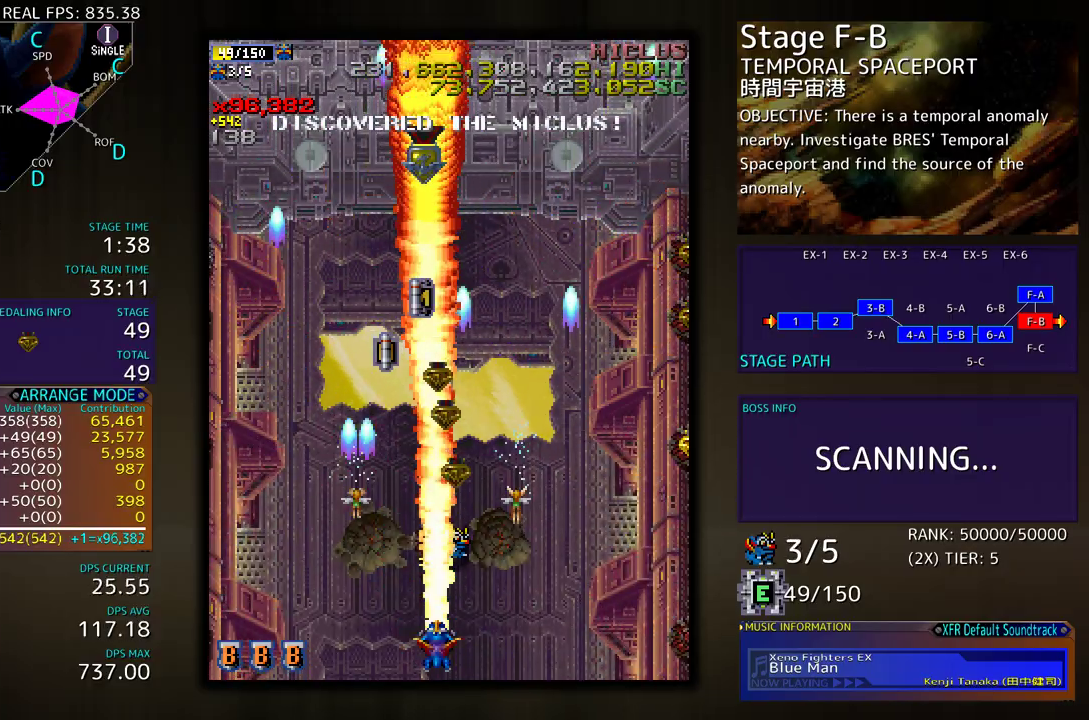
{"buttons": ["DPAD_LEFT"], "events": [[17, "DPAD_DOWN", "up"], [183, "DPAD_RIGHT", "down"], [250, "DPAD_RIGHT", "up"], [350, "DPAD_LEFT", "down"]]}
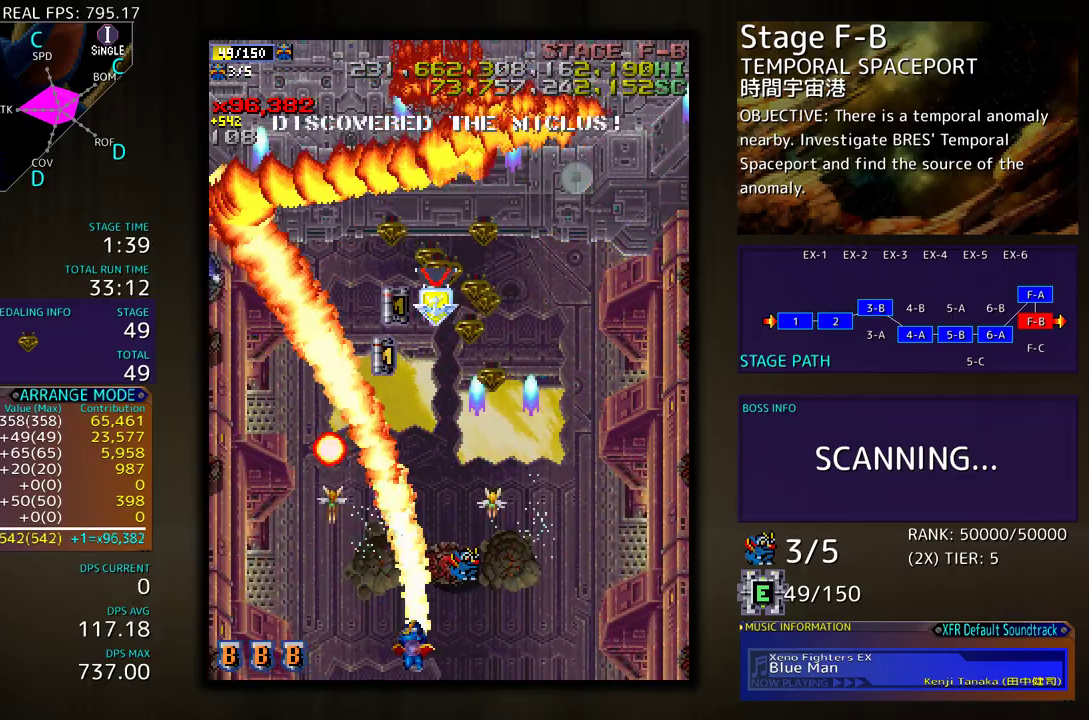
{"buttons": ["DPAD_DOWN", "DPAD_LEFT"], "events": [[467, "DPAD_DOWN", "down"]]}
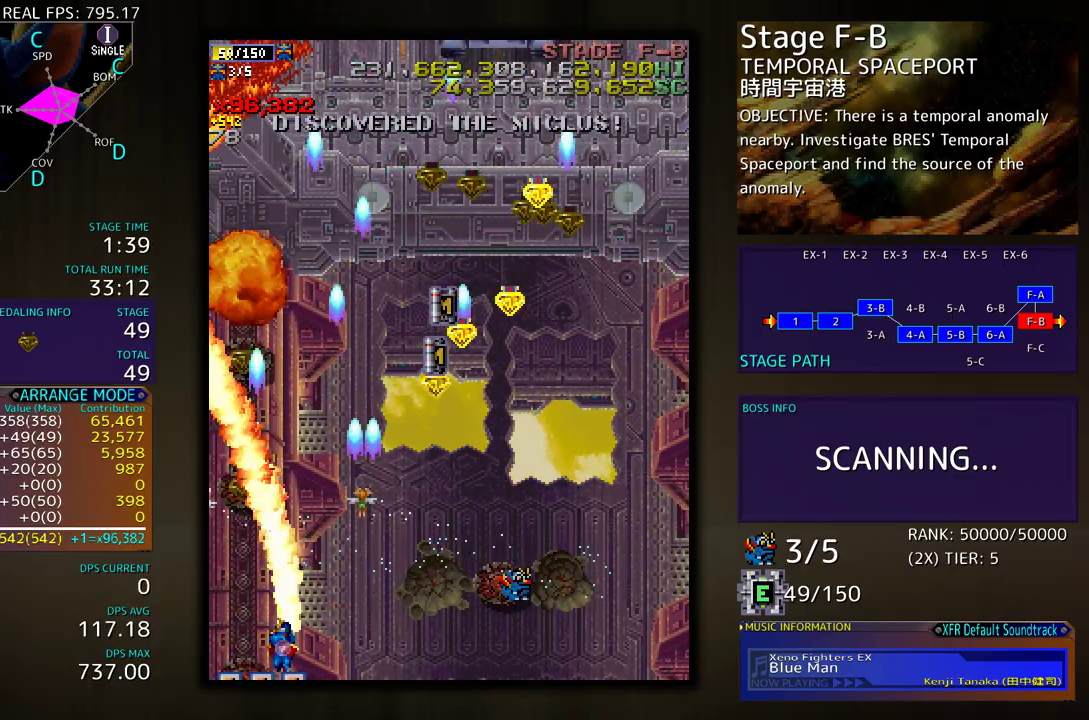
{"buttons": ["DPAD_UP"], "events": [[150, "DPAD_DOWN", "up"], [217, "DPAD_UP", "down"], [250, "DPAD_LEFT", "up"]]}
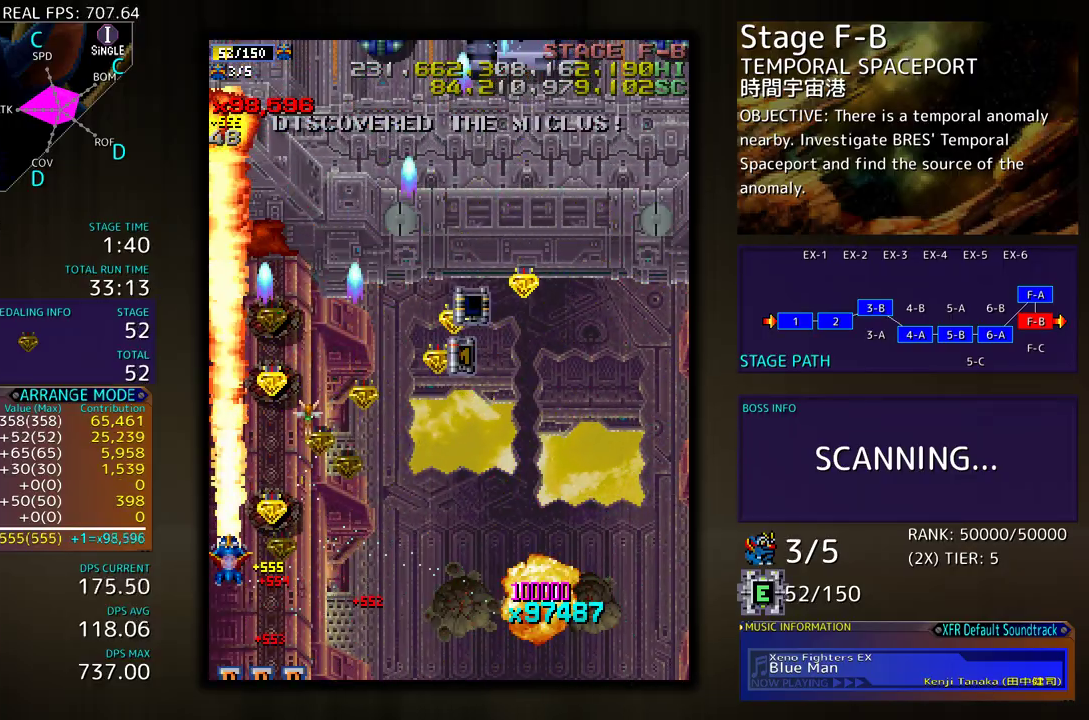
{"buttons": ["DPAD_UP", "DPAD_RIGHT"], "events": [[17, "DPAD_RIGHT", "down"], [200, "DPAD_RIGHT", "up"], [483, "DPAD_RIGHT", "down"]]}
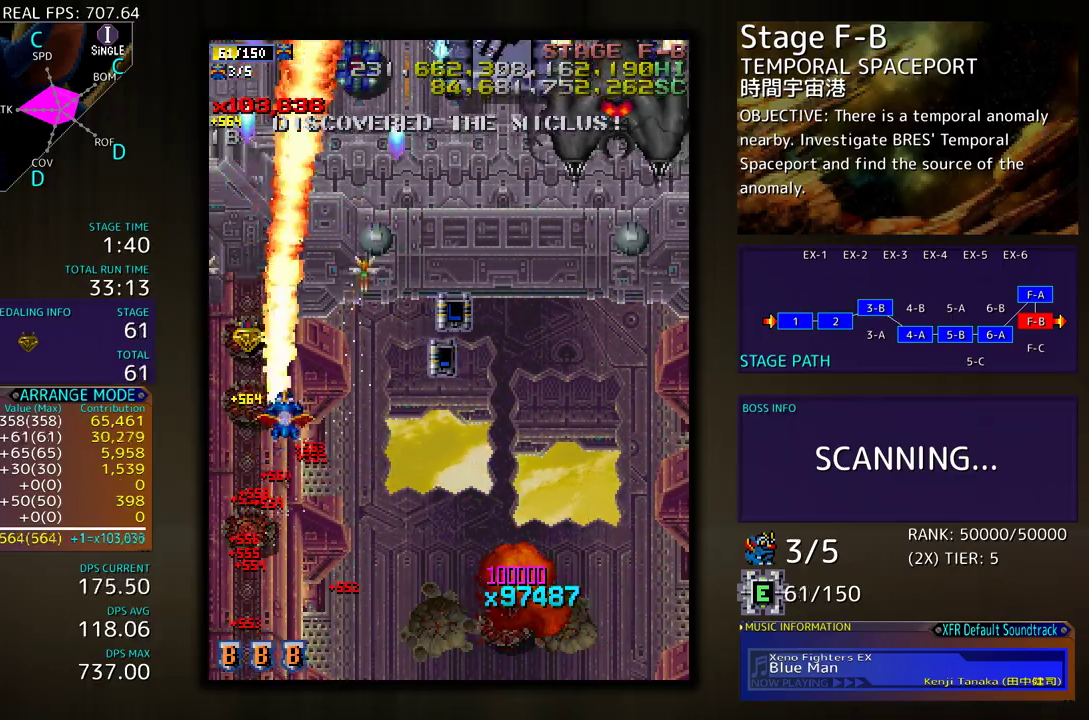
{"buttons": ["DPAD_DOWN", "DPAD_LEFT"], "events": [[83, "DPAD_UP", "up"], [117, "DPAD_DOWN", "down"], [483, "DPAD_RIGHT", "up"], [500, "DPAD_LEFT", "down"]]}
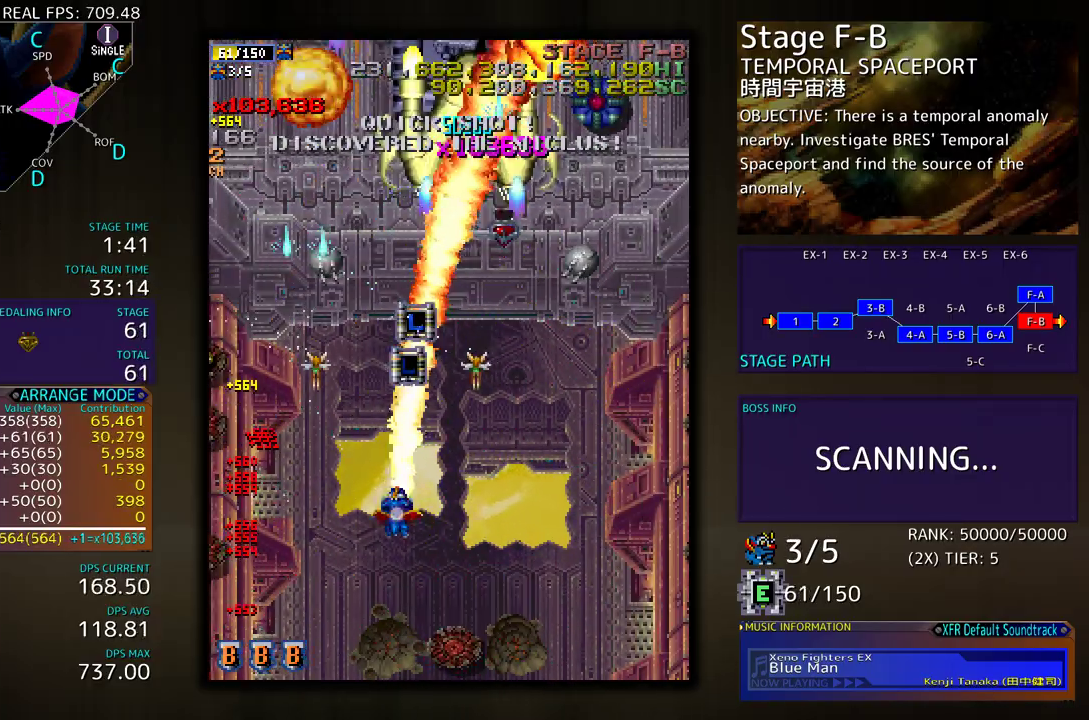
{"buttons": ["DPAD_LEFT"], "events": [[67, "DPAD_LEFT", "up"], [83, "DPAD_RIGHT", "down"], [267, "DPAD_RIGHT", "up"], [283, "DPAD_DOWN", "up"], [283, "DPAD_LEFT", "down"], [317, "DPAD_DOWN", "down"], [350, "DPAD_LEFT", "up"], [367, "DPAD_RIGHT", "down"], [467, "DPAD_DOWN", "up"], [467, "DPAD_RIGHT", "up"], [483, "DPAD_LEFT", "down"]]}
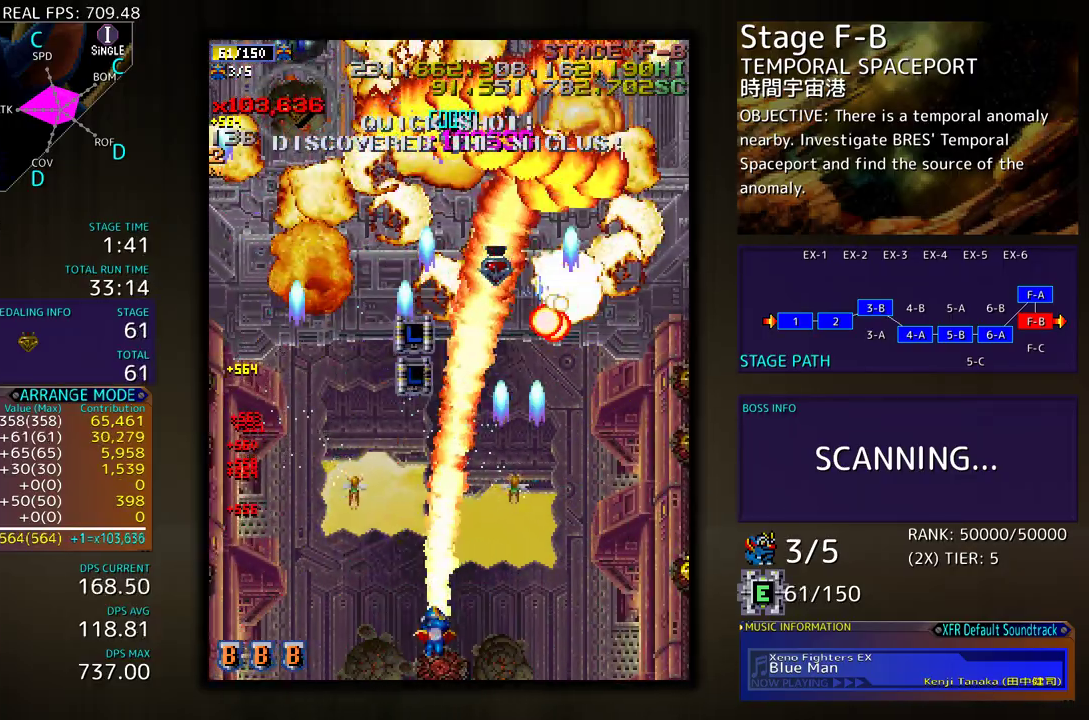
{"buttons": ["DPAD_DOWN", "DPAD_RIGHT"], "events": [[17, "DPAD_UP", "down"], [33, "DPAD_LEFT", "up"], [50, "DPAD_RIGHT", "down"], [50, "DPAD_UP", "up"], [67, "DPAD_DOWN", "down"]]}
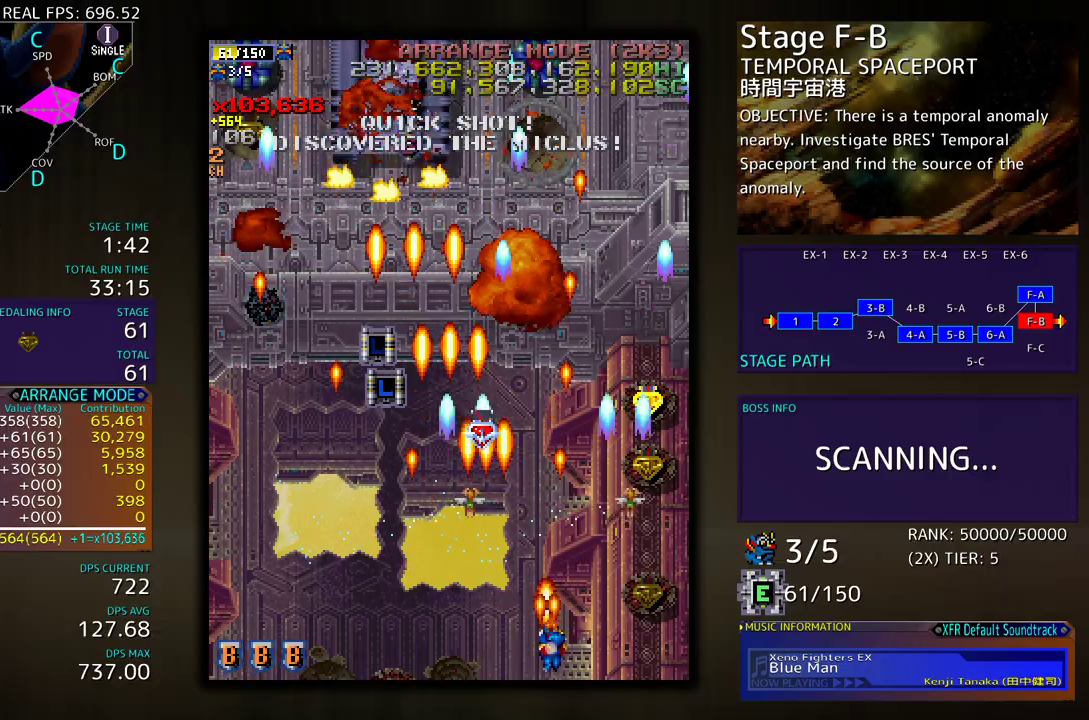
{"buttons": ["DPAD_UP"], "events": [[117, "DPAD_DOWN", "up"], [217, "DPAD_UP", "down"], [367, "DPAD_RIGHT", "up"]]}
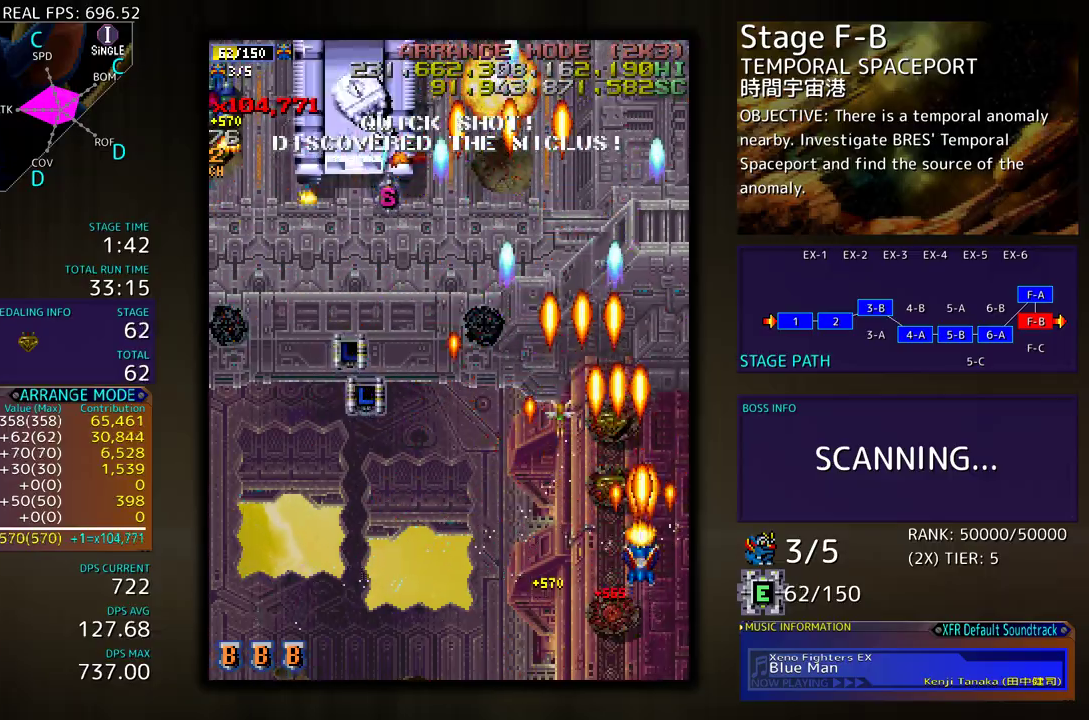
{"buttons": ["DPAD_DOWN", "DPAD_LEFT"], "events": [[233, "DPAD_LEFT", "down"], [317, "DPAD_UP", "up"], [350, "DPAD_DOWN", "down"]]}
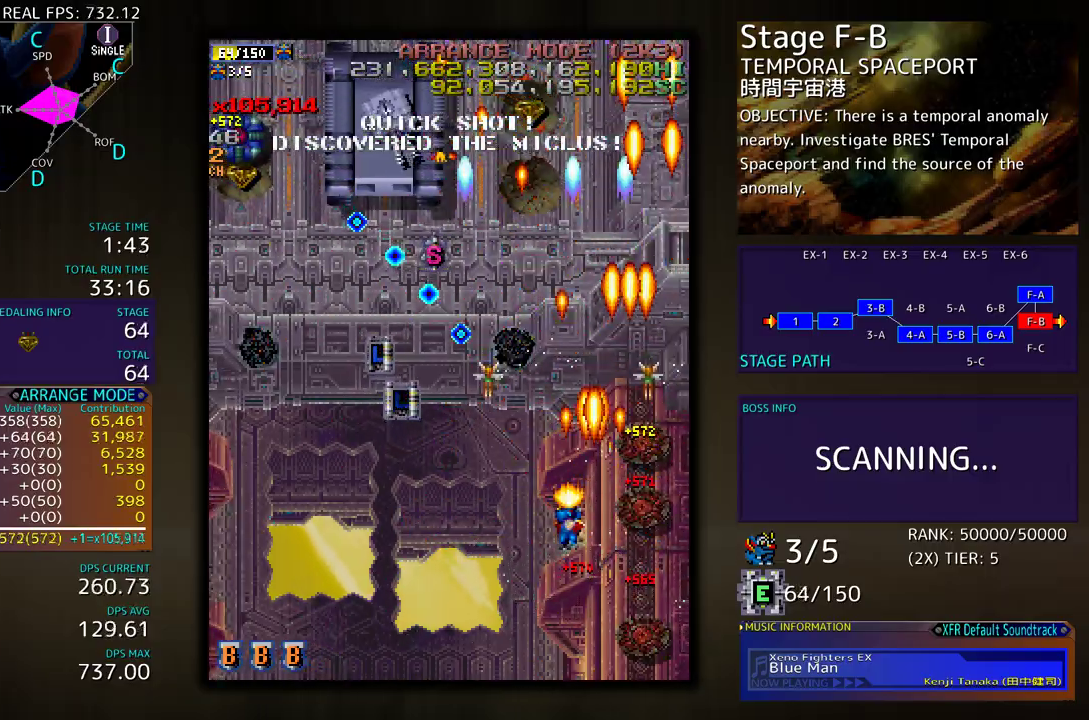
{"buttons": ["DPAD_UP", "DPAD_LEFT"], "events": [[100, "DPAD_DOWN", "up"], [167, "DPAD_UP", "down"]]}
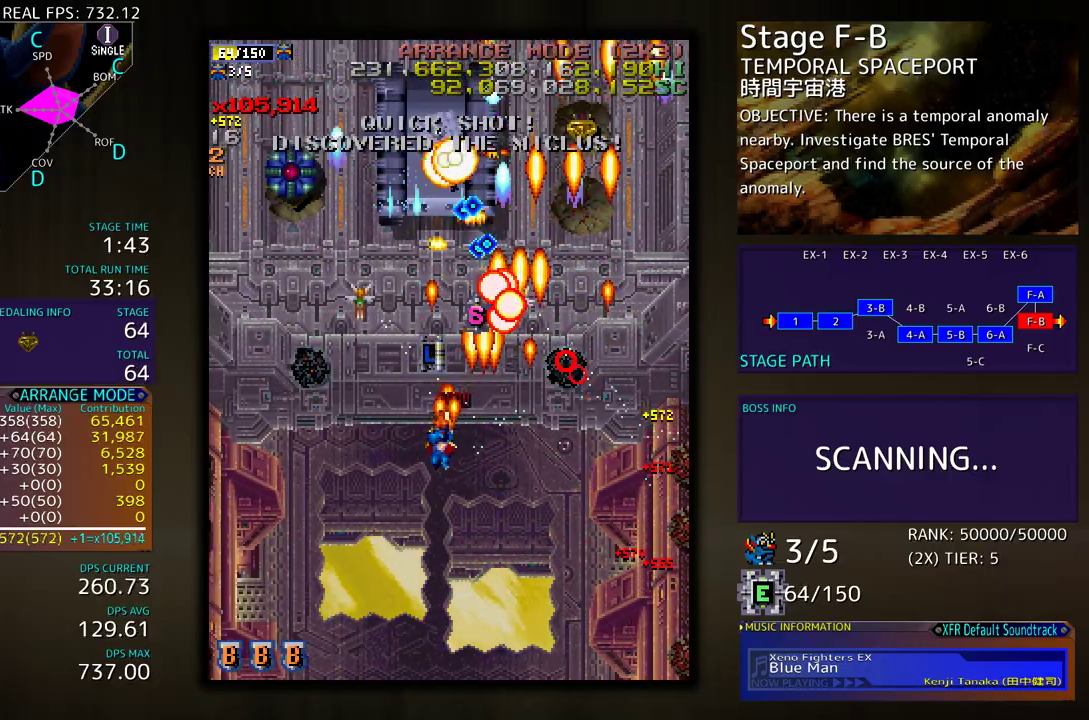
{"buttons": ["DPAD_DOWN", "DPAD_LEFT"], "events": [[33, "DPAD_LEFT", "up"], [33, "DPAD_UP", "up"], [50, "DPAD_DOWN", "down"], [50, "DPAD_RIGHT", "down"], [117, "DPAD_RIGHT", "up"], [367, "DPAD_DOWN", "up"], [367, "DPAD_LEFT", "down"], [467, "DPAD_DOWN", "down"]]}
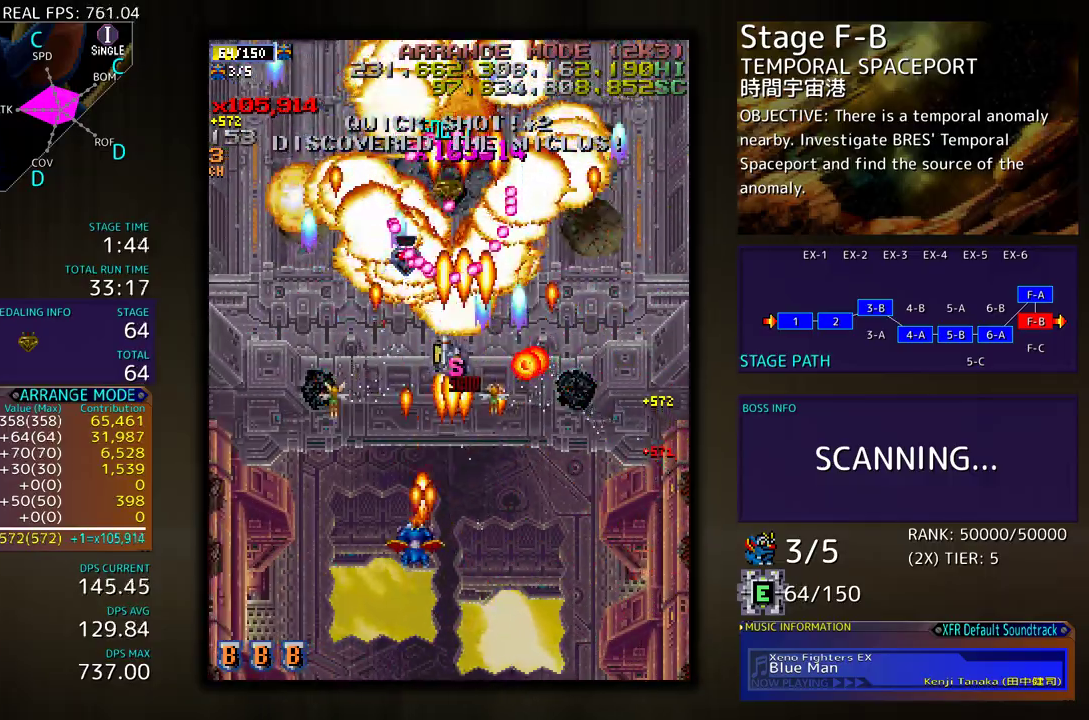
{"buttons": ["DPAD_UP", "DPAD_LEFT"], "events": [[83, "DPAD_DOWN", "up"], [117, "DPAD_DOWN", "down"], [250, "DPAD_DOWN", "up"], [483, "DPAD_UP", "down"]]}
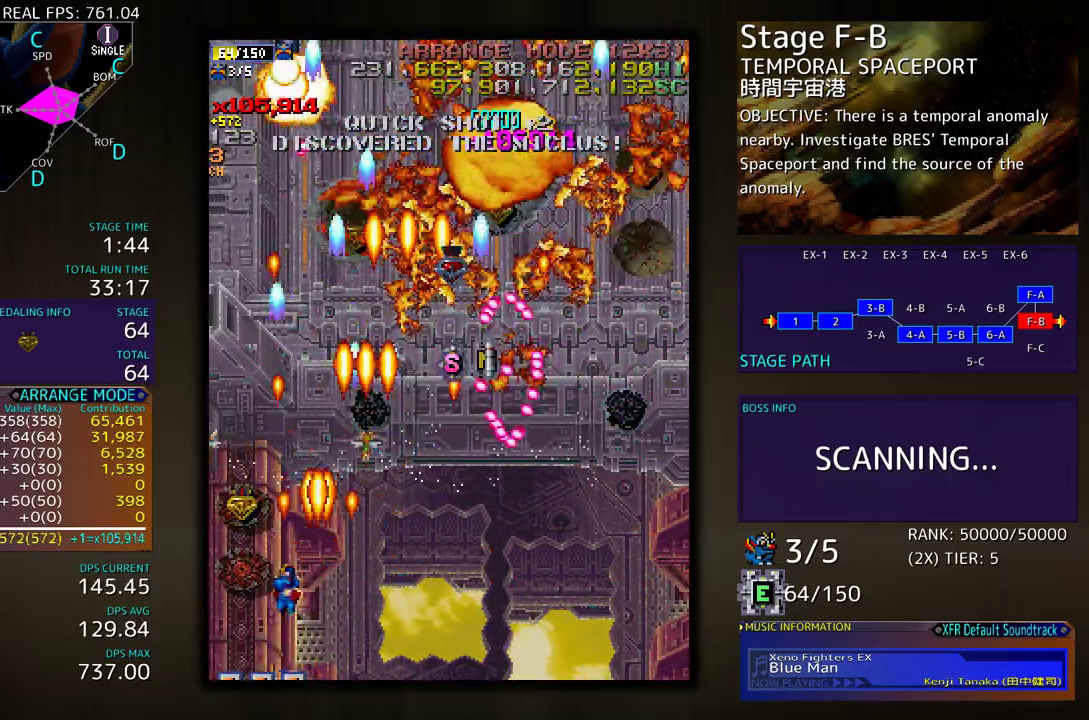
{"buttons": [], "events": [[183, "DPAD_LEFT", "up"], [200, "DPAD_RIGHT", "down"], [200, "DPAD_UP", "up"], [233, "DPAD_DOWN", "down"], [483, "DPAD_DOWN", "up"], [483, "DPAD_RIGHT", "up"]]}
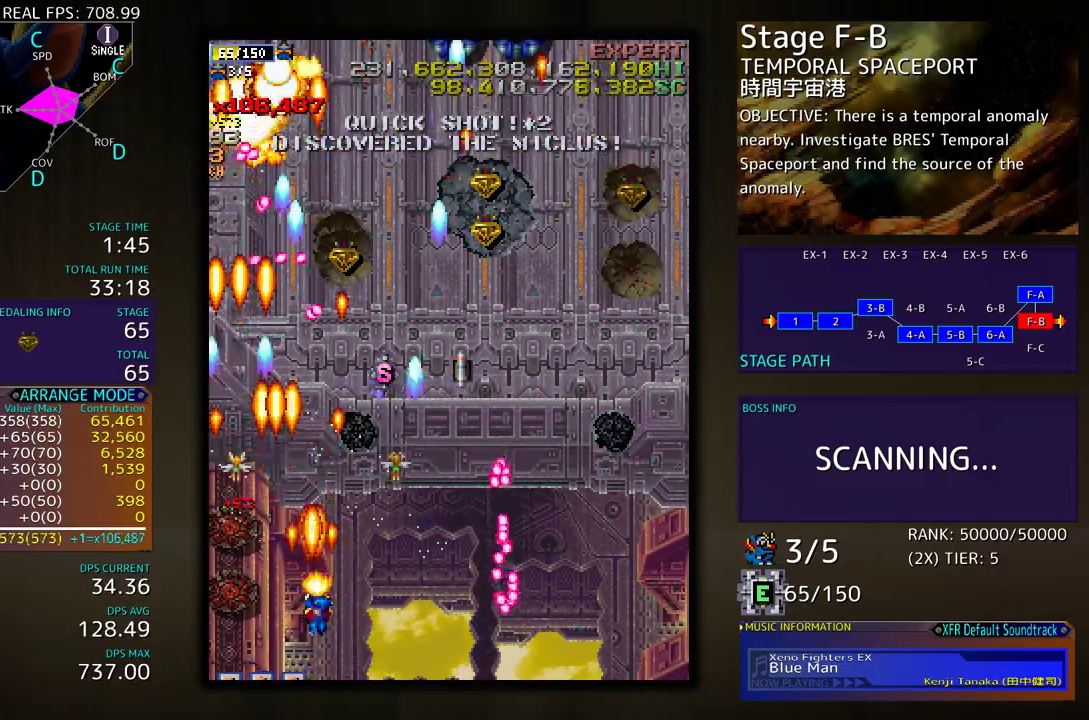
{"buttons": ["DPAD_UP", "DPAD_RIGHT"], "events": [[150, "DPAD_RIGHT", "down"], [250, "DPAD_UP", "down"]]}
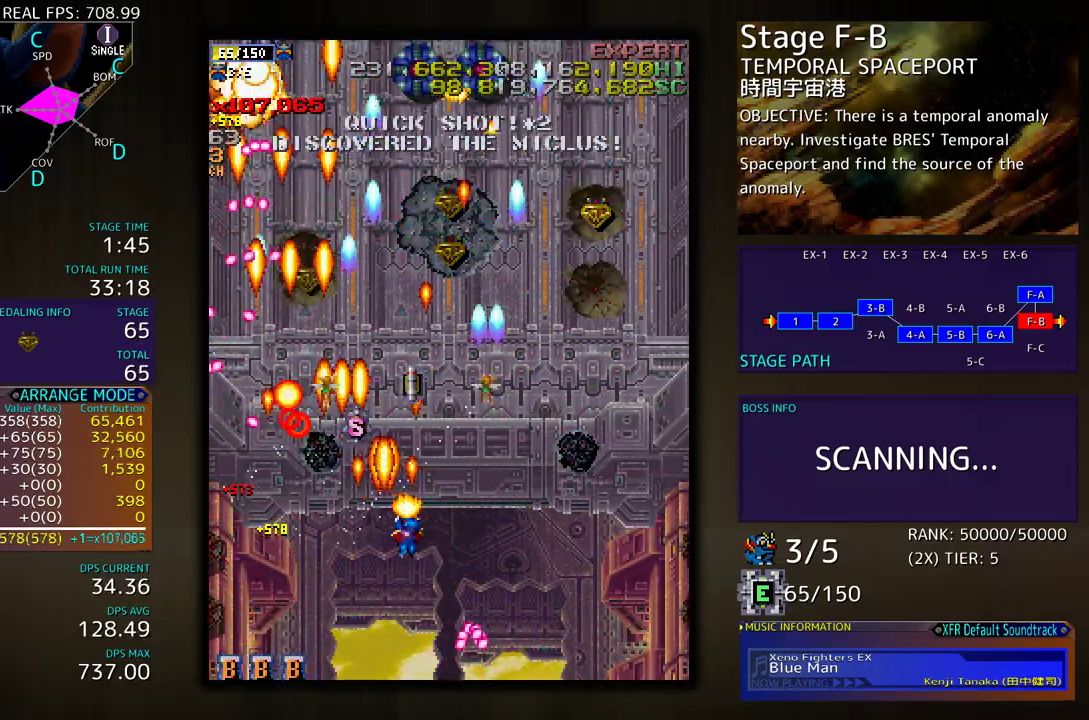
{"buttons": ["DPAD_DOWN", "DPAD_RIGHT"], "events": [[150, "DPAD_UP", "up"], [183, "DPAD_DOWN", "down"], [200, "DPAD_RIGHT", "up"], [217, "DPAD_LEFT", "down"], [300, "DPAD_LEFT", "up"], [333, "DPAD_RIGHT", "down"], [433, "DPAD_RIGHT", "up"], [500, "DPAD_RIGHT", "down"]]}
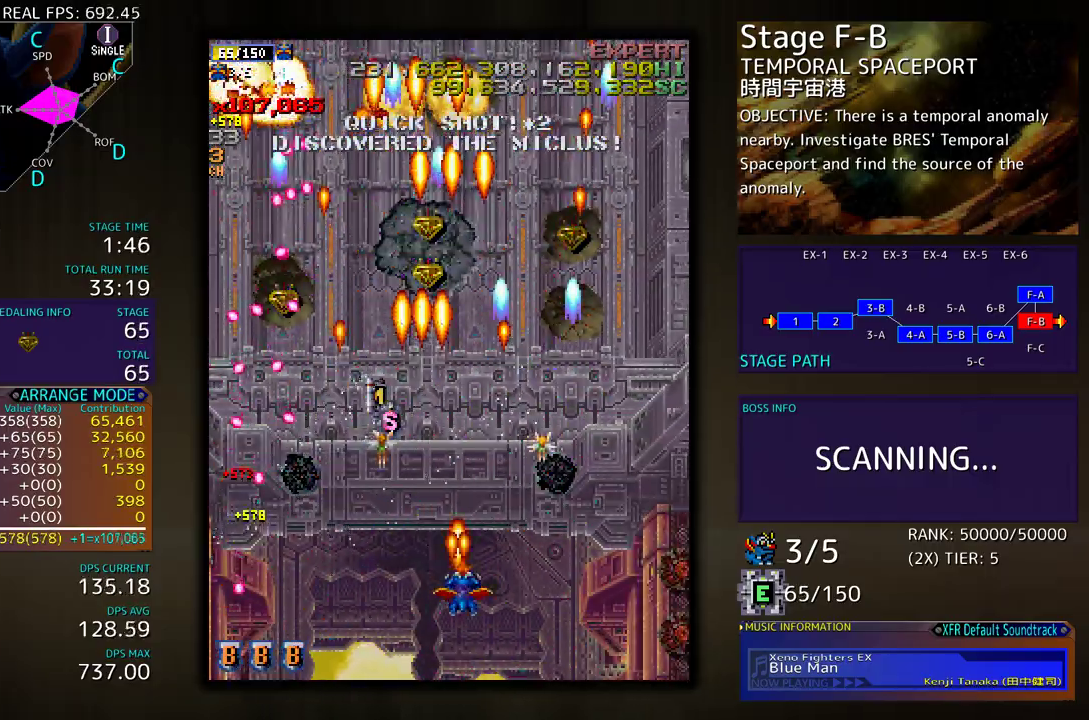
{"buttons": ["DPAD_RIGHT"], "events": [[100, "DPAD_RIGHT", "up"], [117, "DPAD_LEFT", "down"], [133, "DPAD_DOWN", "up"], [317, "DPAD_DOWN", "down"], [333, "DPAD_LEFT", "up"], [367, "DPAD_DOWN", "up"], [367, "DPAD_RIGHT", "down"]]}
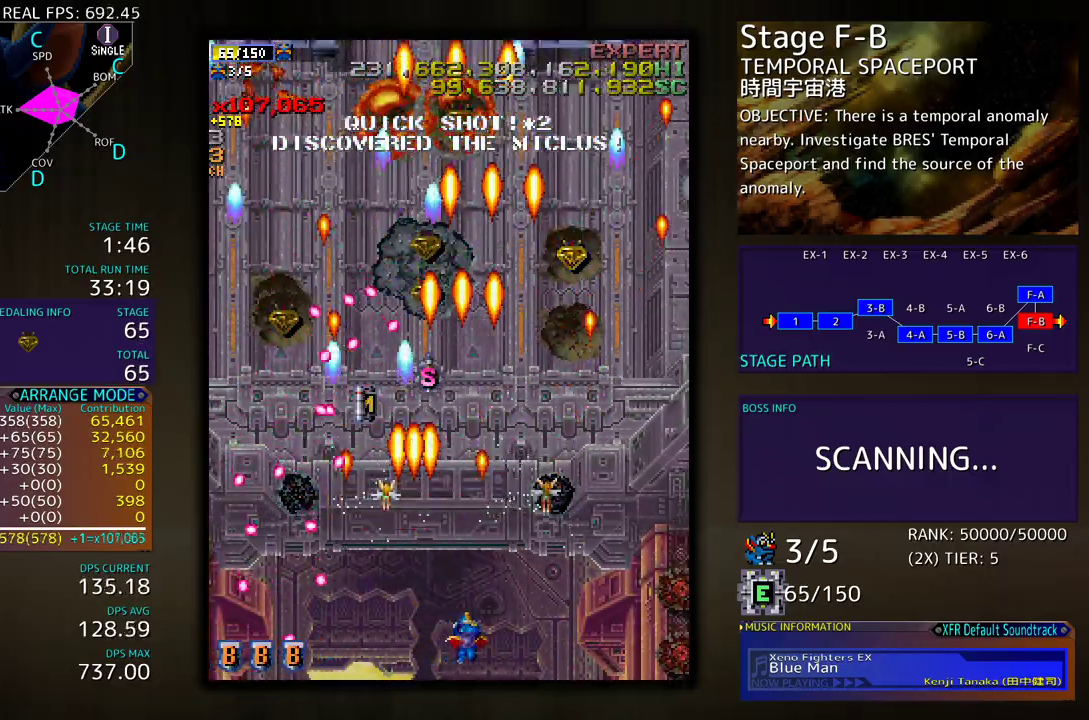
{"buttons": ["DPAD_UP"], "events": [[200, "DPAD_UP", "down"], [383, "DPAD_RIGHT", "up"]]}